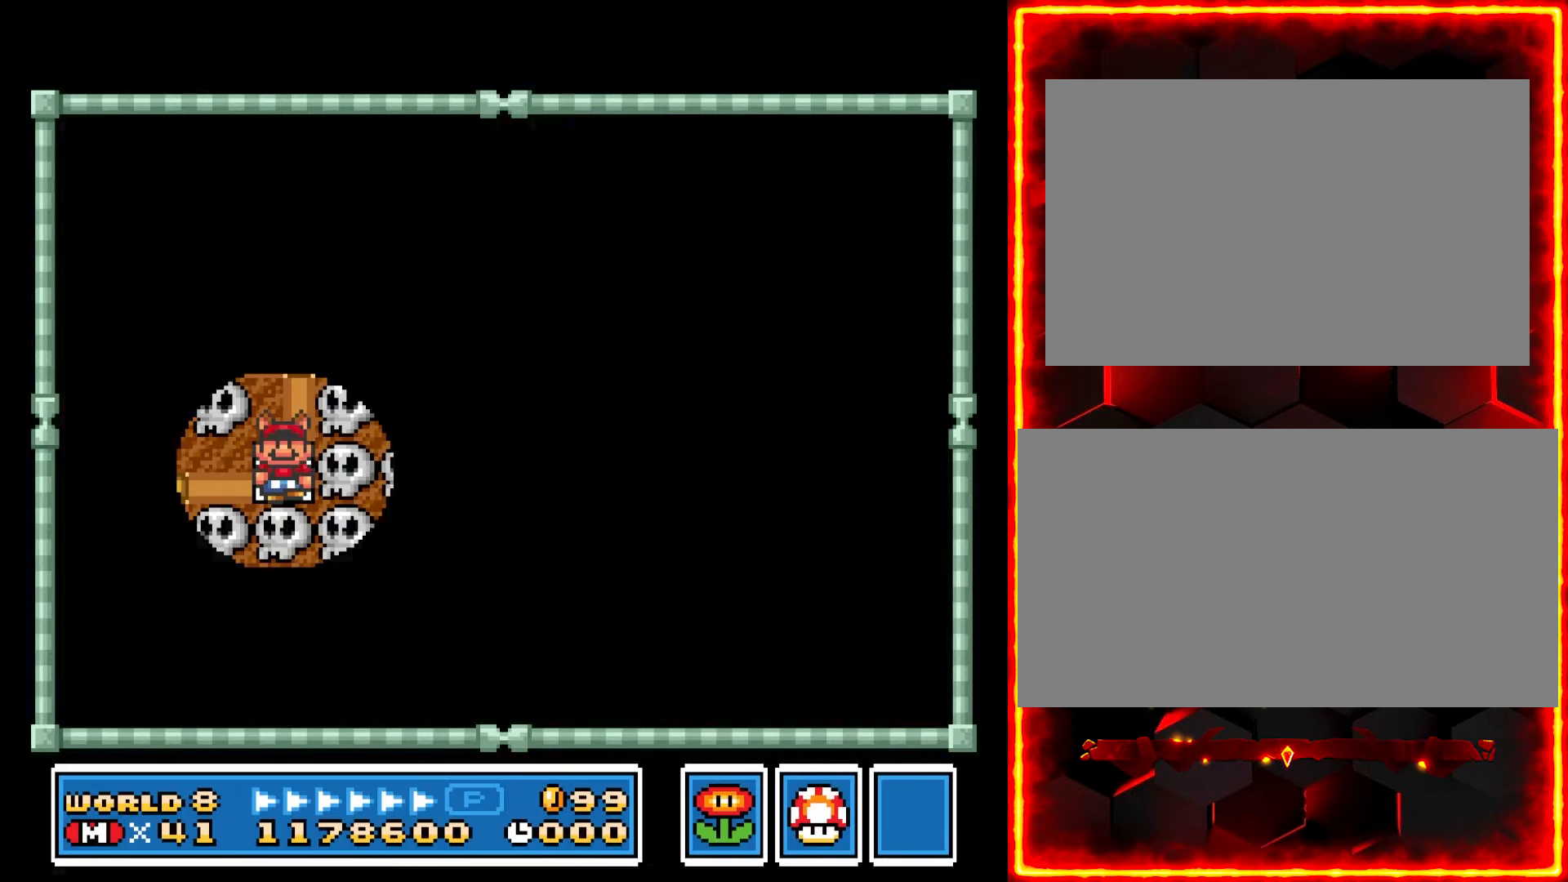
Gameplay with a controller (Nintendo layout); each line is a JSON object with the inputs held at the frame after it. "events" lists button and stick changes between this image and that frame as [ms after this image, input, new state], when the widget could be followed in between. Not read: B L3 R3.
{"buttons": ["DPAD_LEFT"], "events": [[434, "DPAD_LEFT", "down"]]}
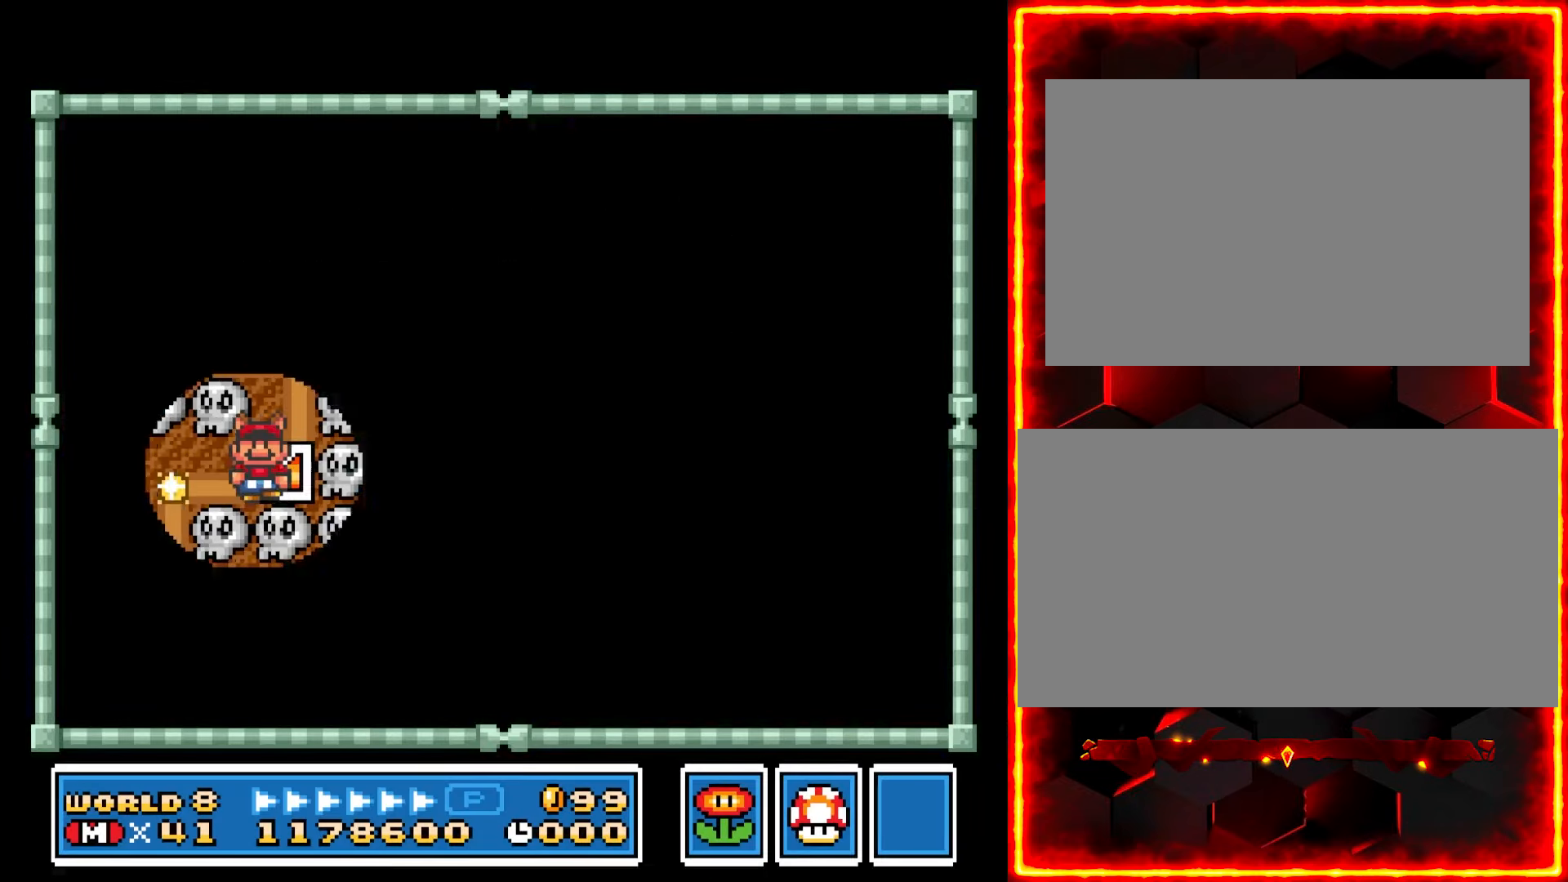
{"buttons": ["DPAD_DOWN"], "events": [[134, "DPAD_LEFT", "up"], [350, "DPAD_DOWN", "down"]]}
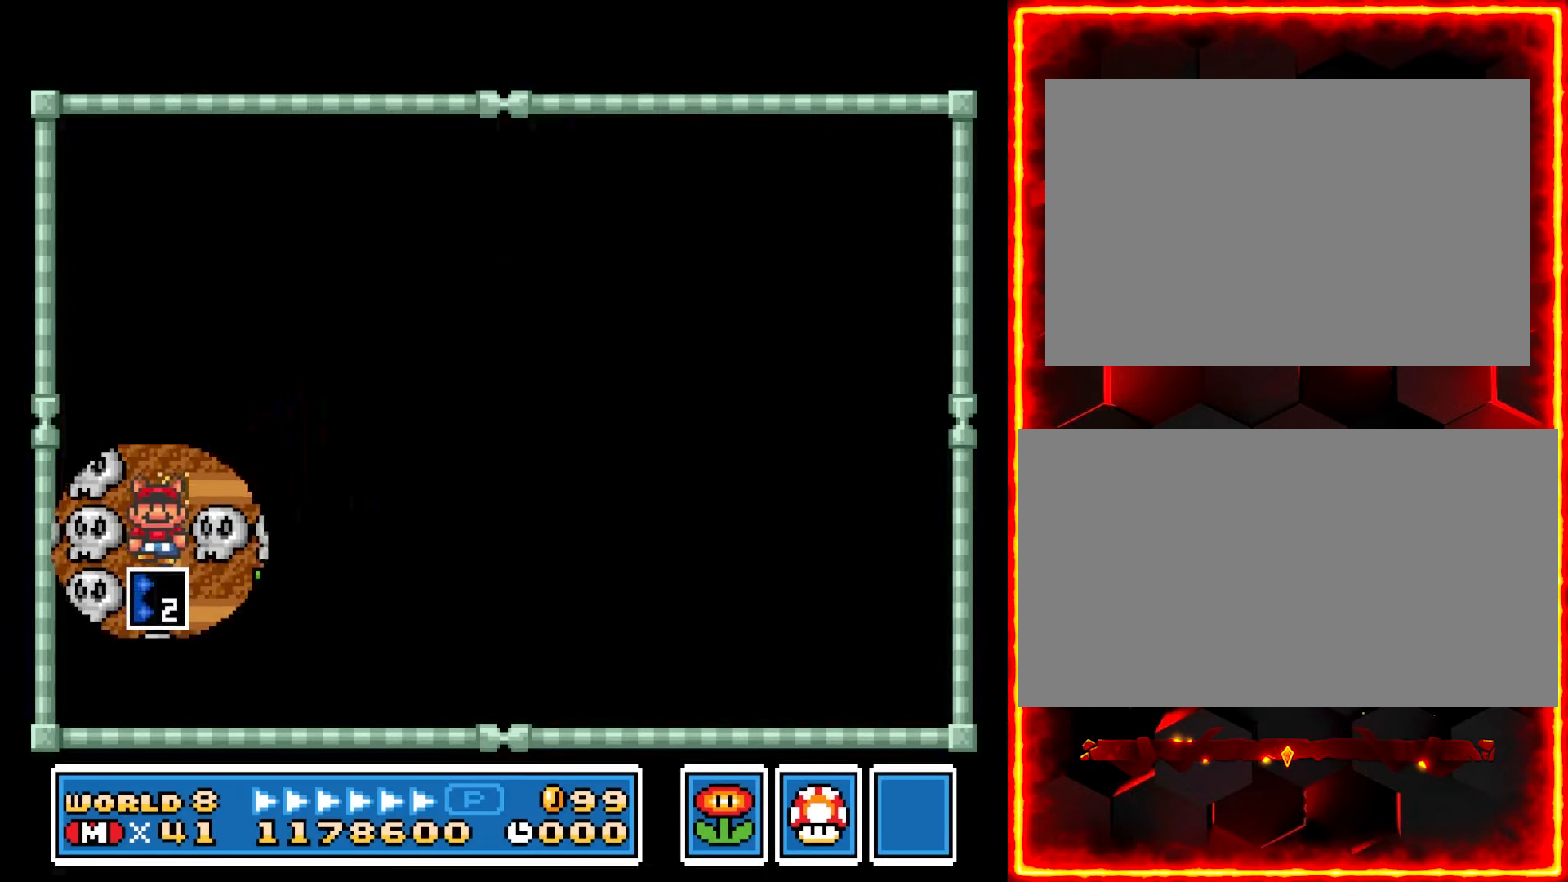
{"buttons": [], "events": [[17, "DPAD_DOWN", "up"]]}
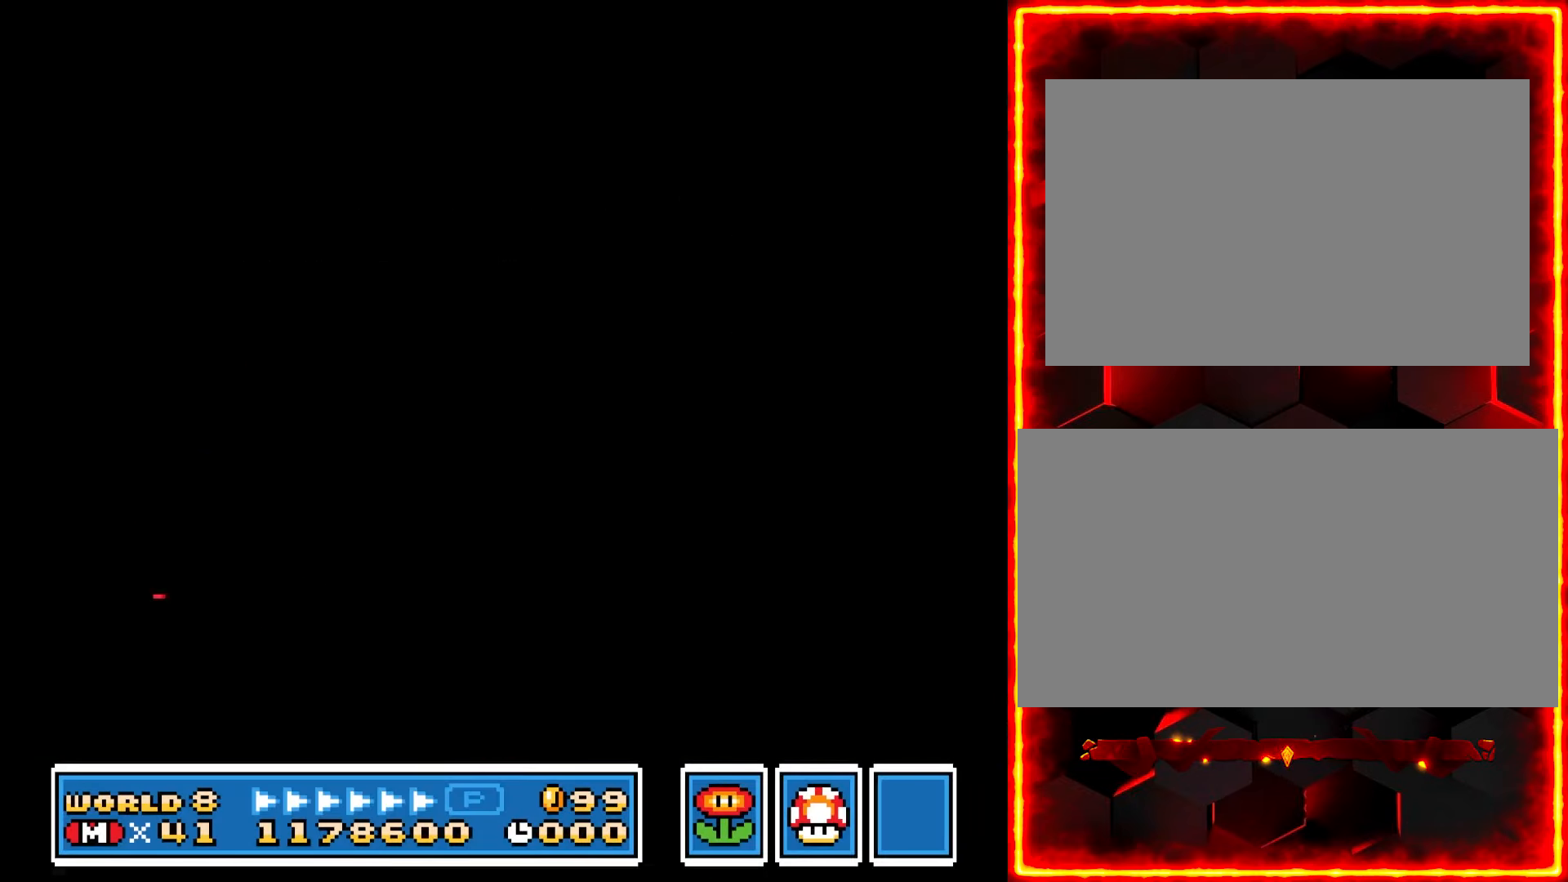
{"buttons": [], "events": []}
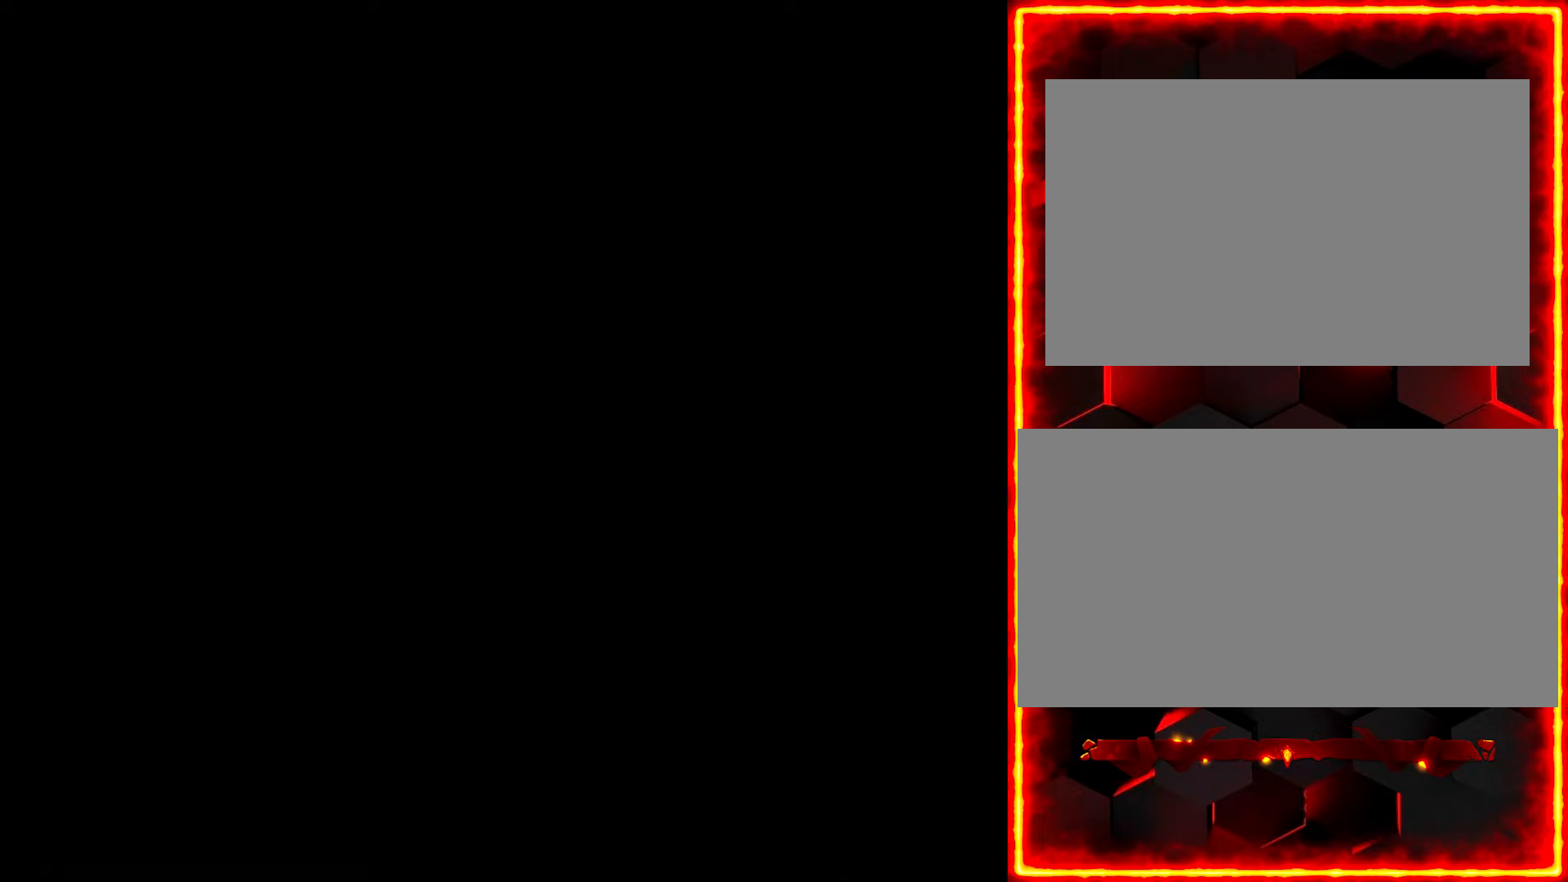
{"buttons": [], "events": []}
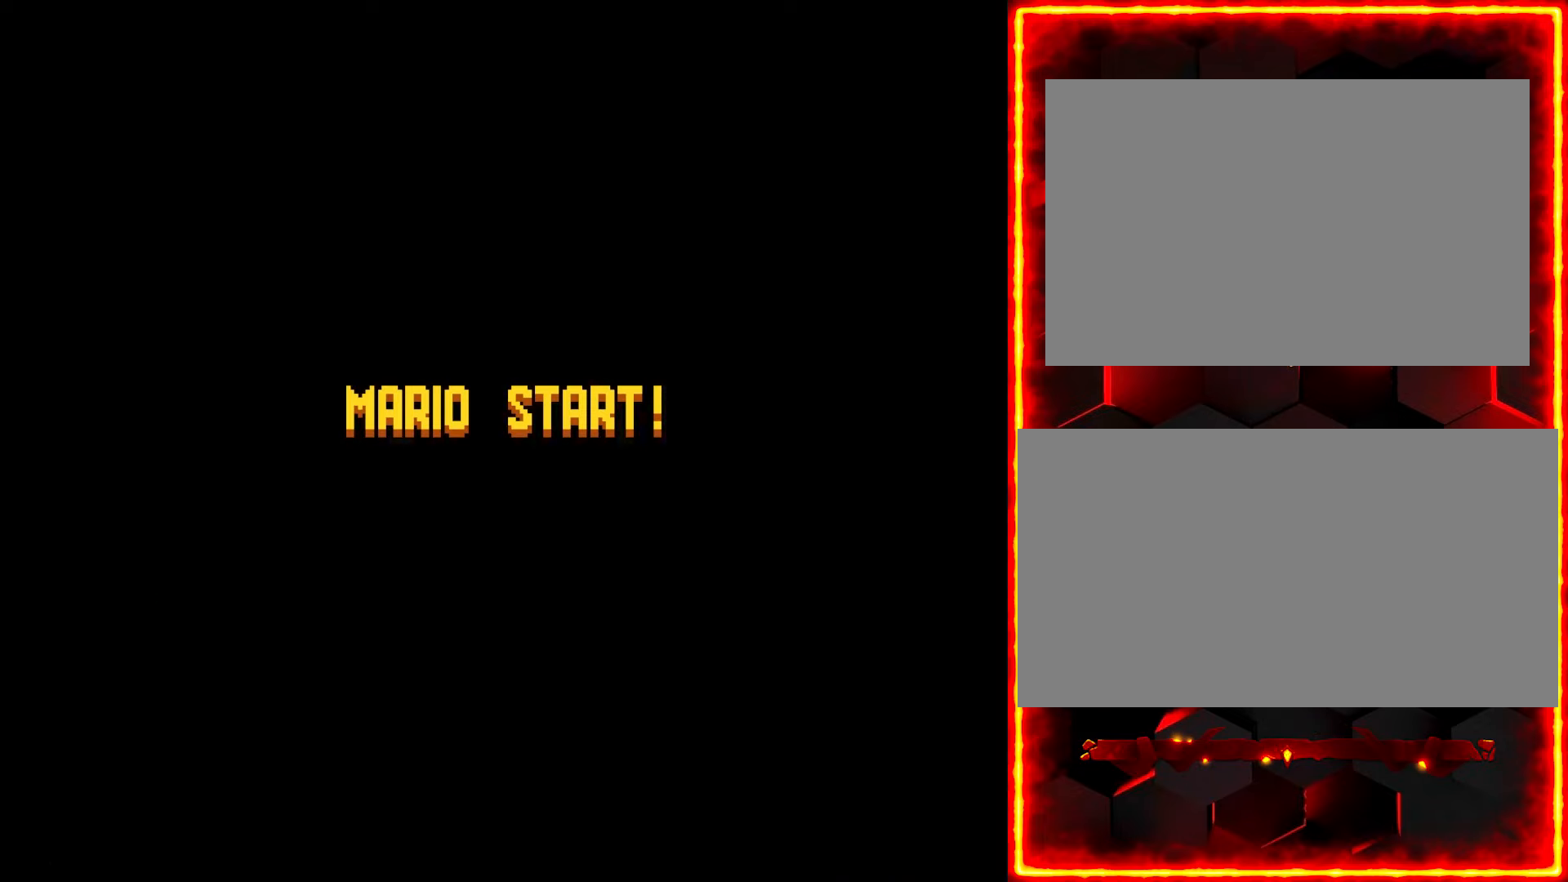
{"buttons": [], "events": []}
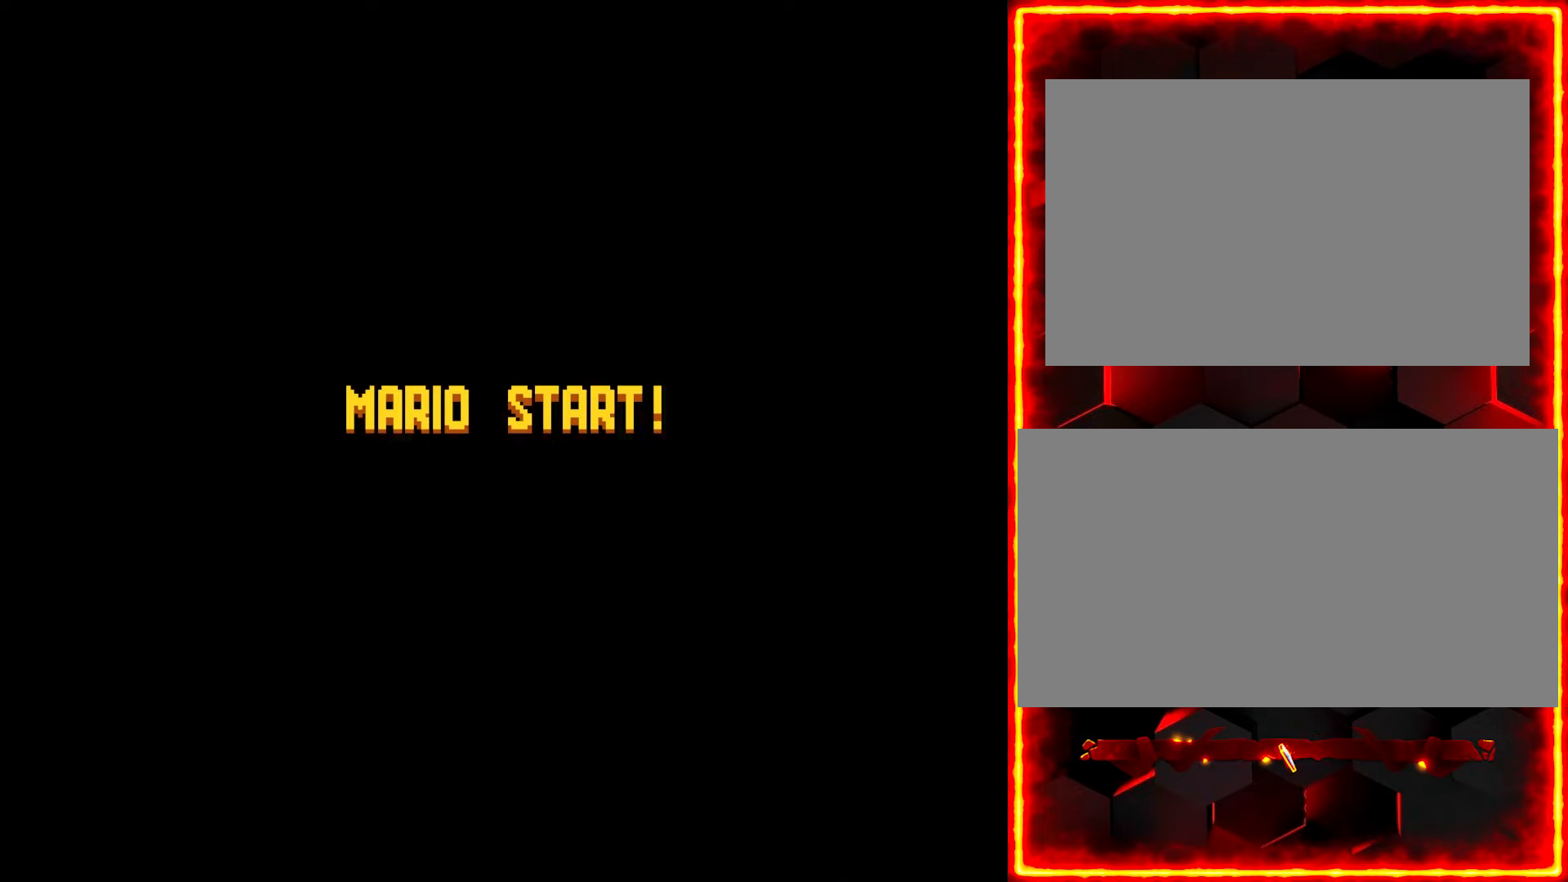
{"buttons": [], "events": []}
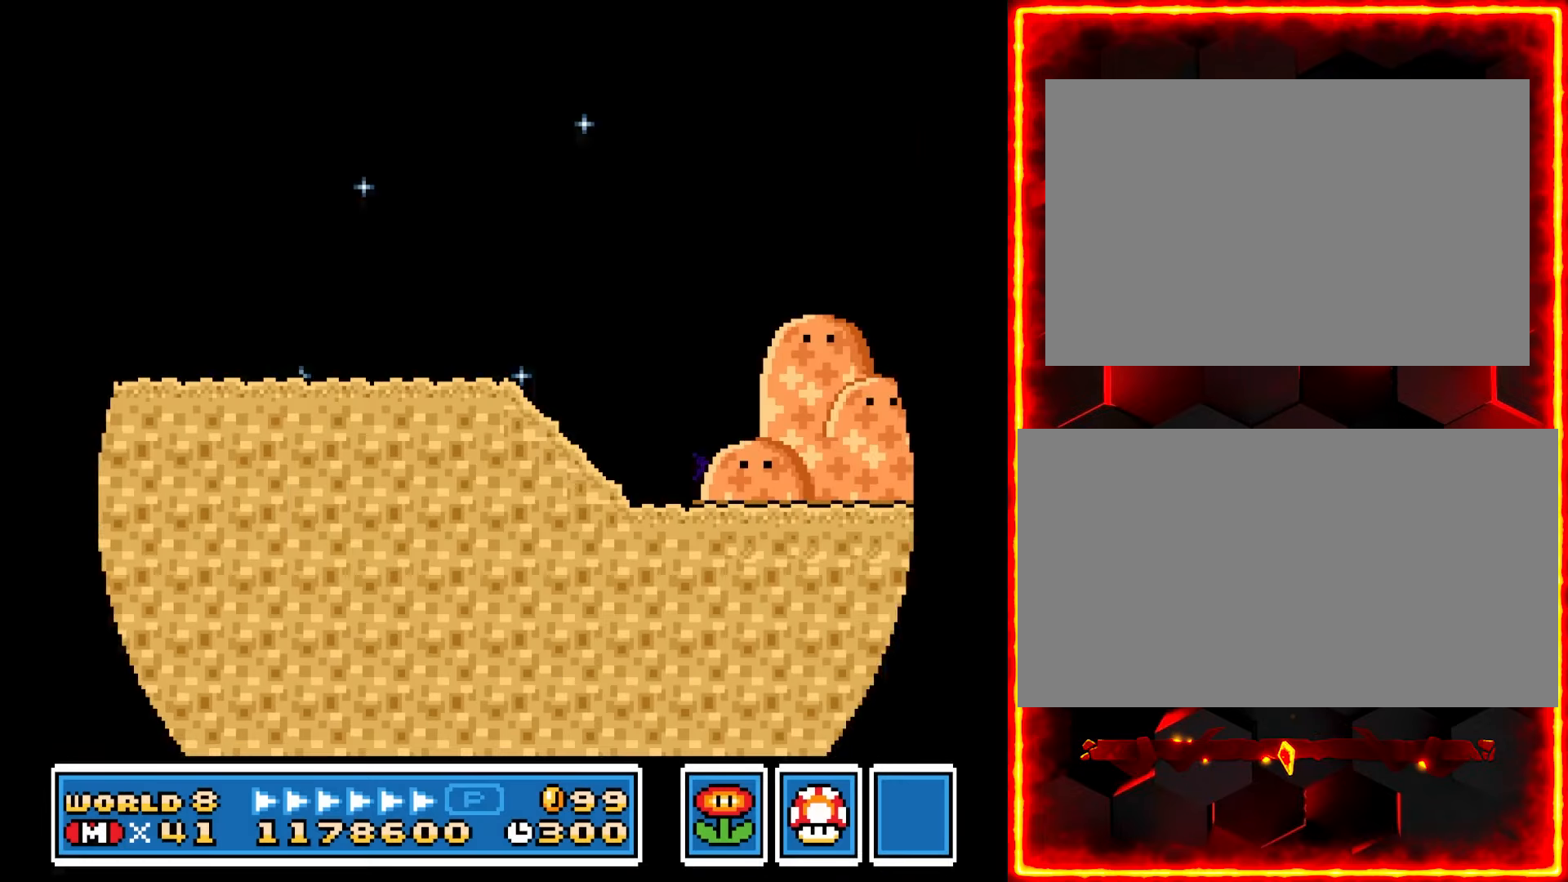
{"buttons": ["Y", "DPAD_RIGHT"], "events": [[266, "DPAD_RIGHT", "down"], [316, "Y", "down"]]}
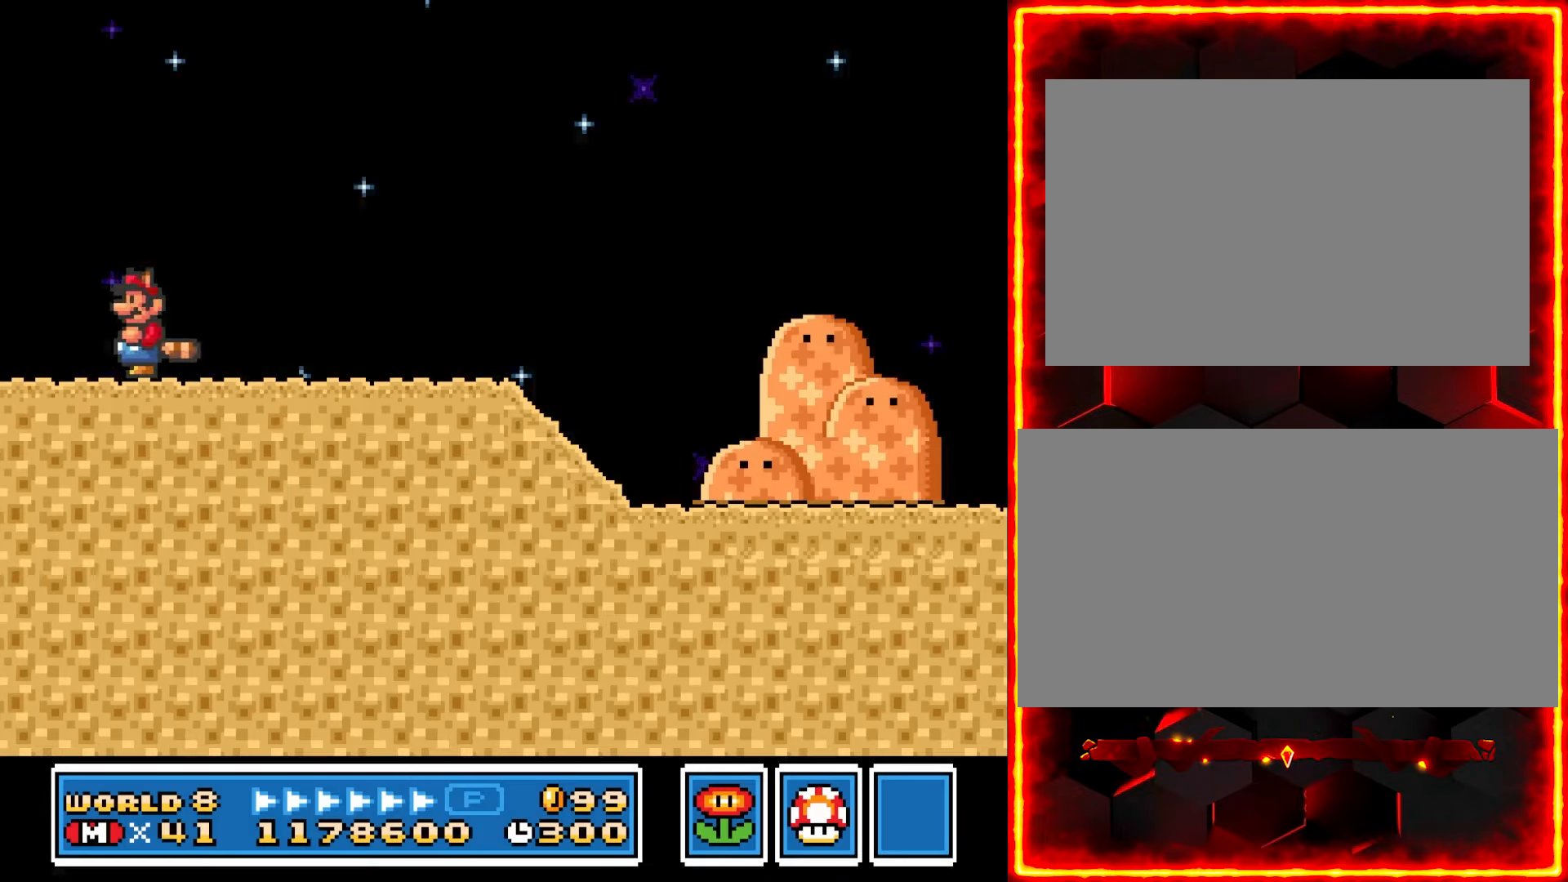
{"buttons": ["Y", "DPAD_RIGHT"], "events": []}
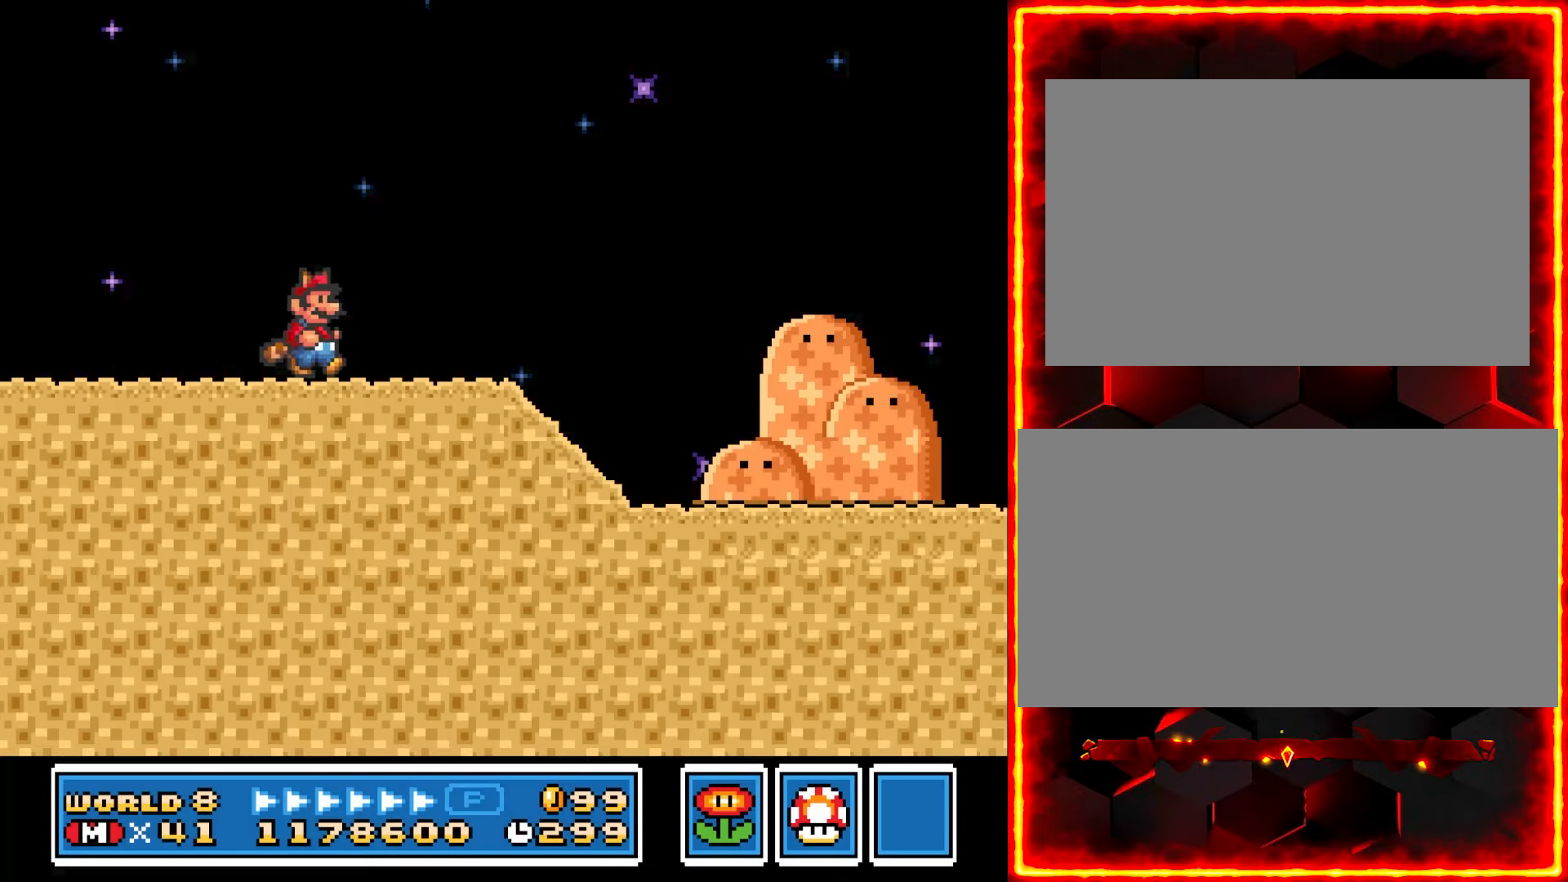
{"buttons": ["Y", "DPAD_RIGHT"], "events": []}
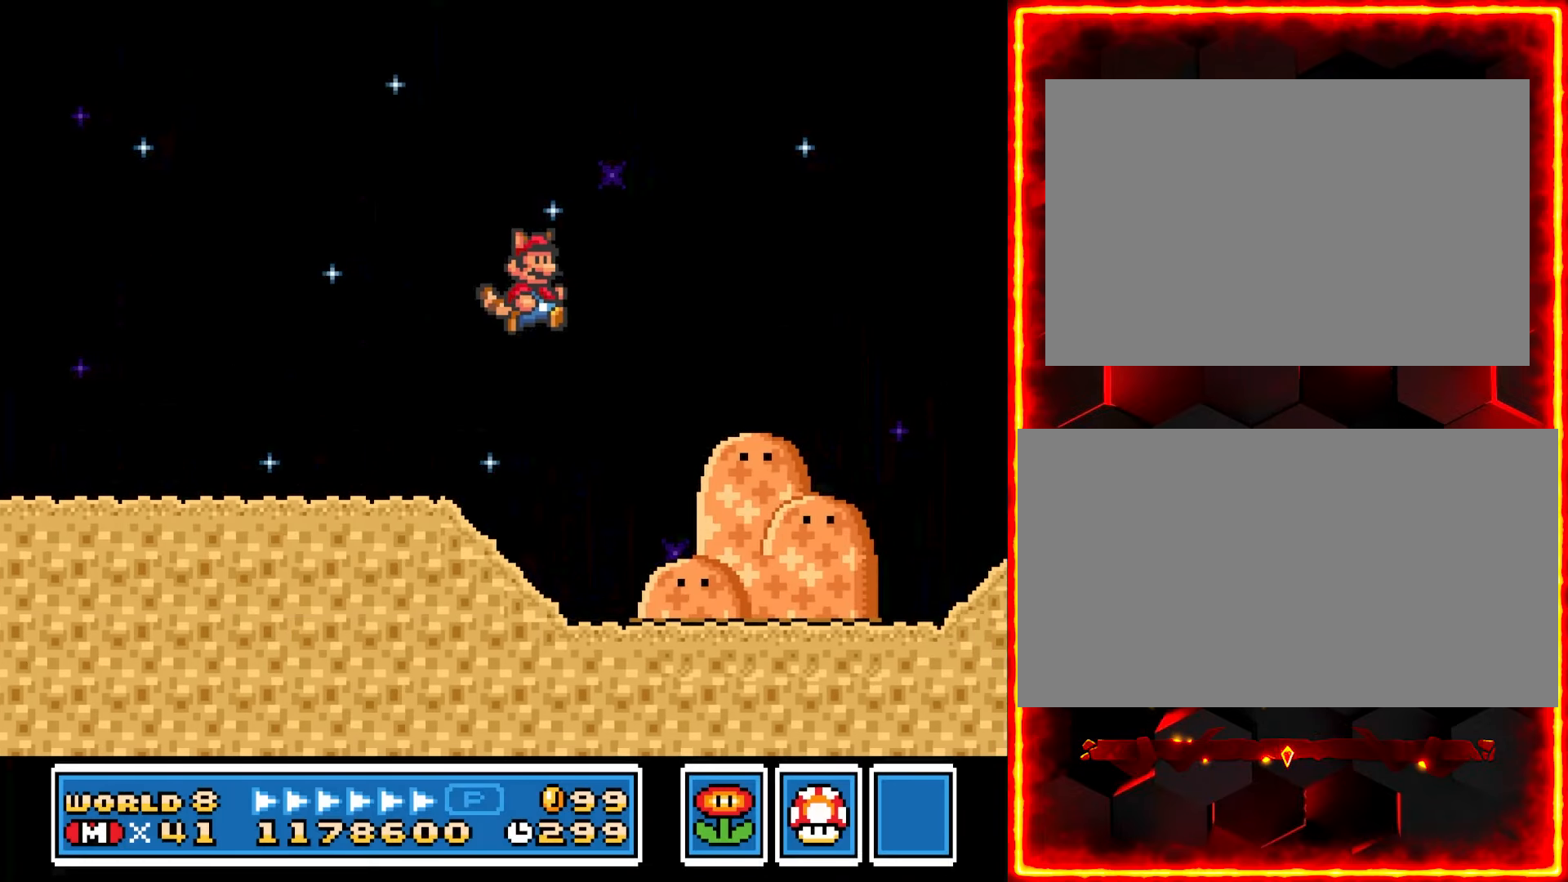
{"buttons": ["Y", "DPAD_RIGHT"], "events": []}
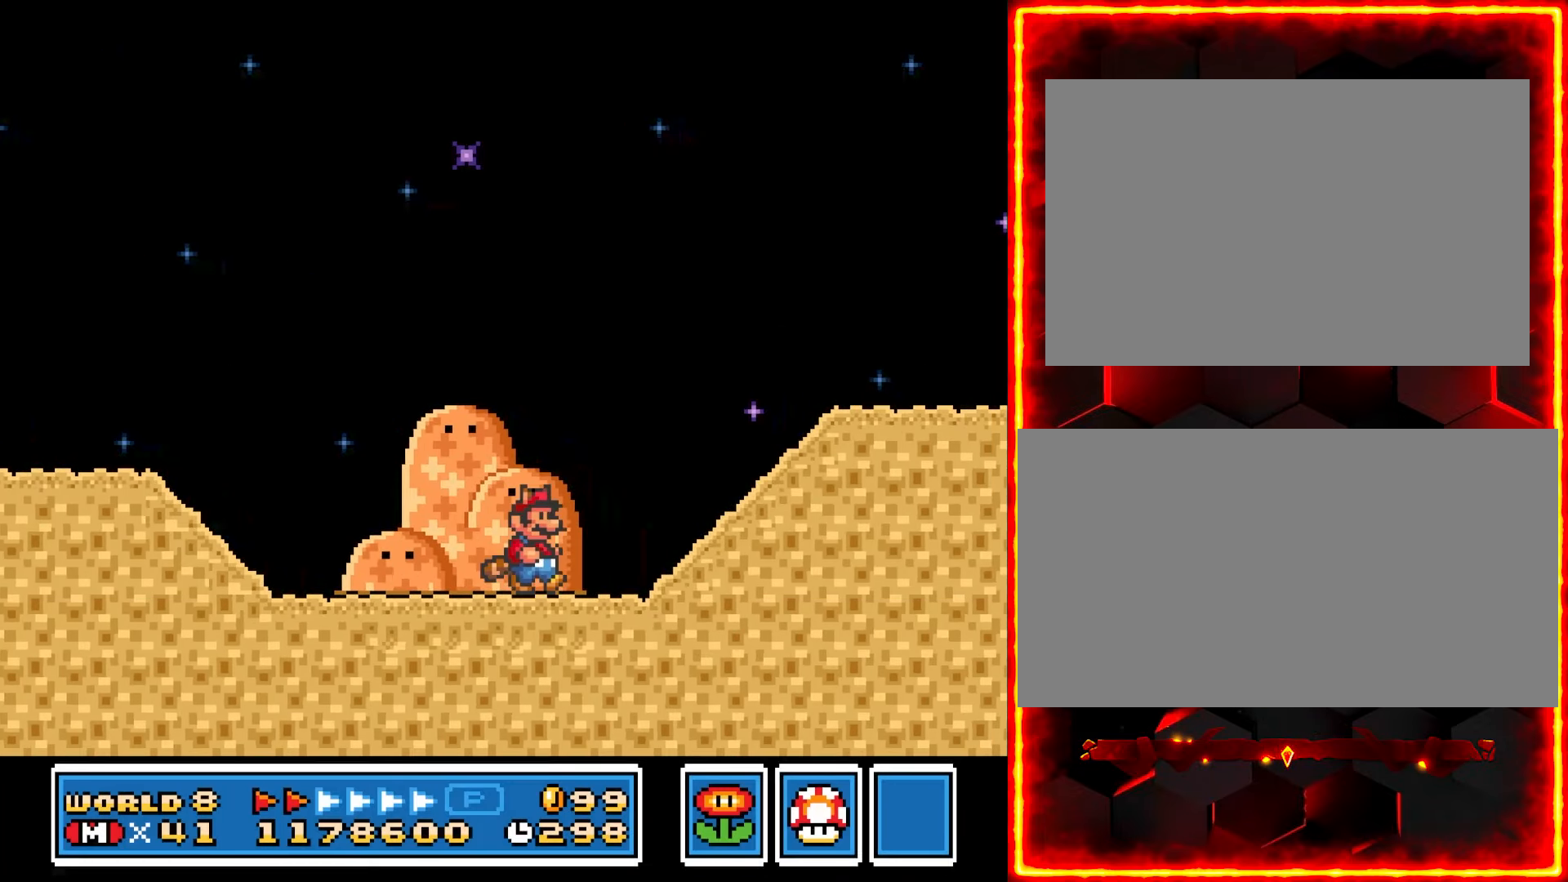
{"buttons": ["Y", "DPAD_RIGHT"], "events": []}
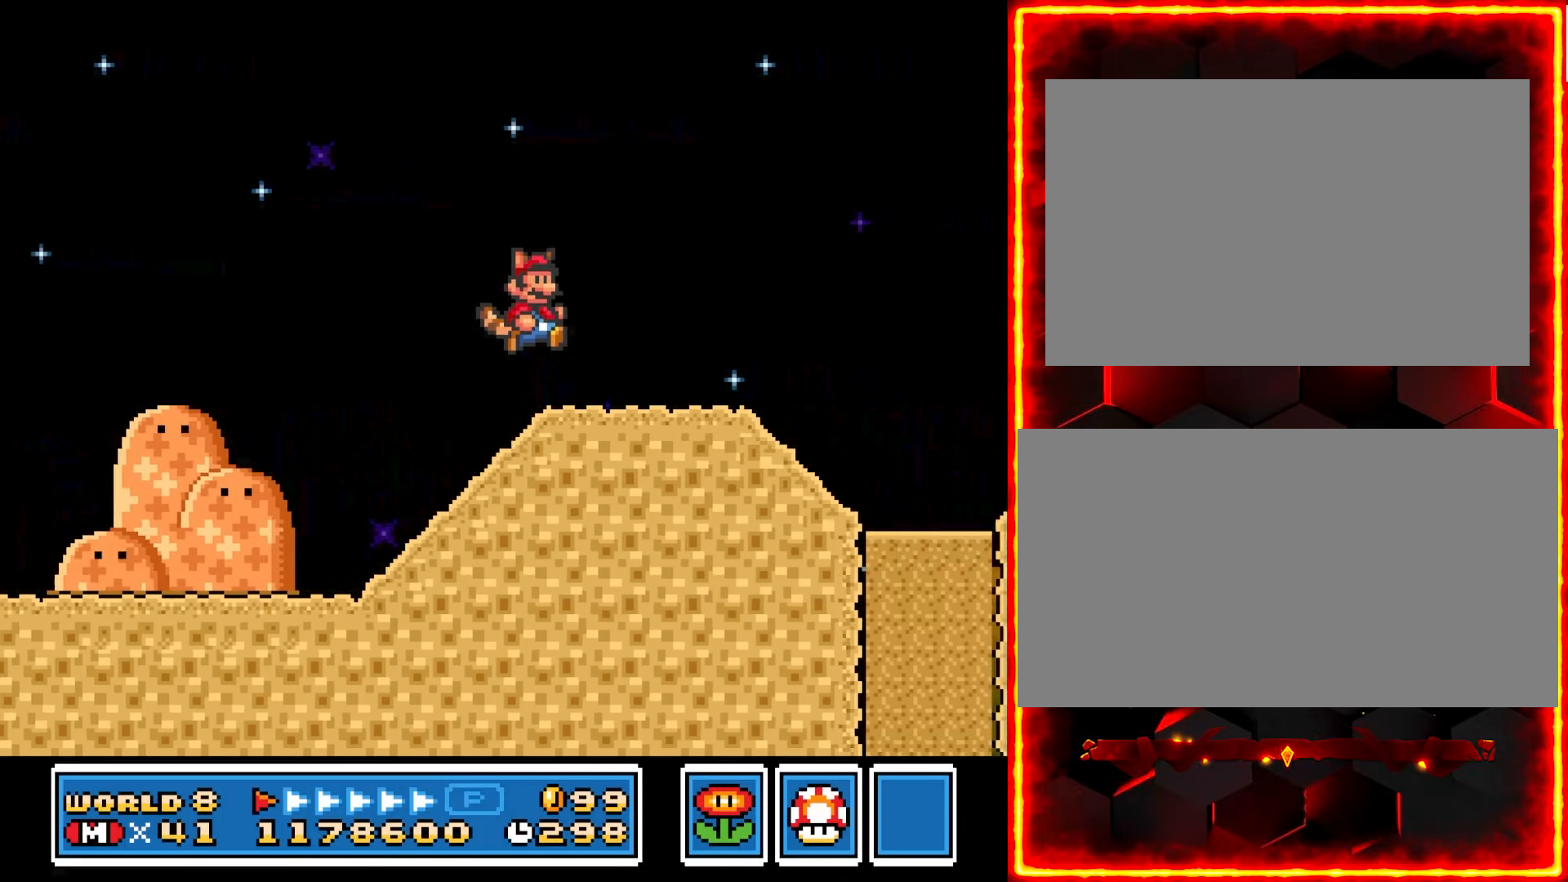
{"buttons": ["Y", "DPAD_RIGHT"], "events": []}
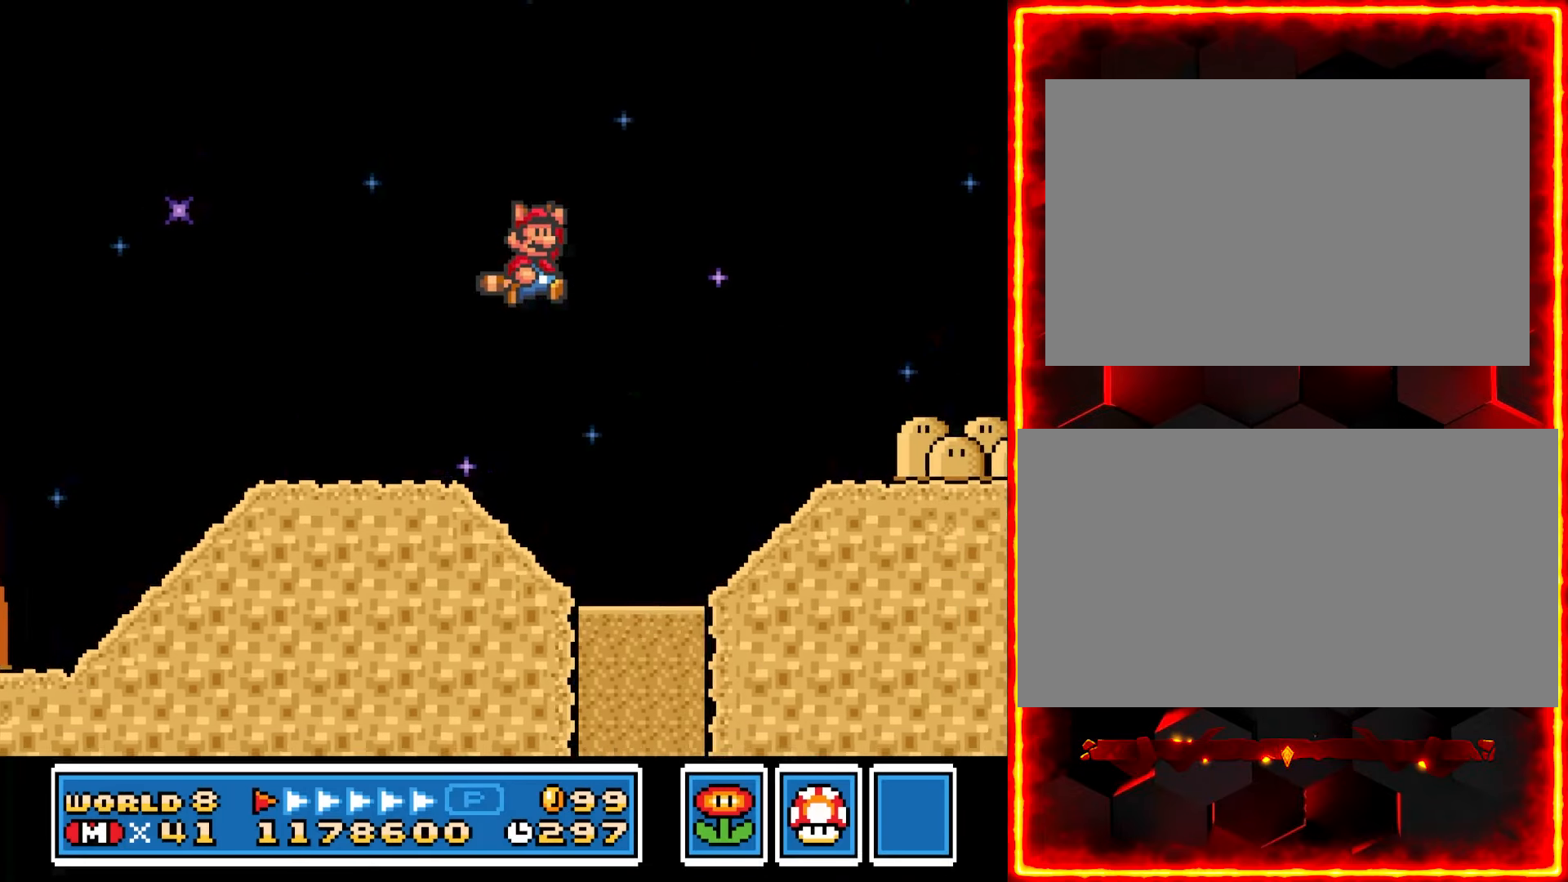
{"buttons": ["Y", "DPAD_RIGHT"], "events": []}
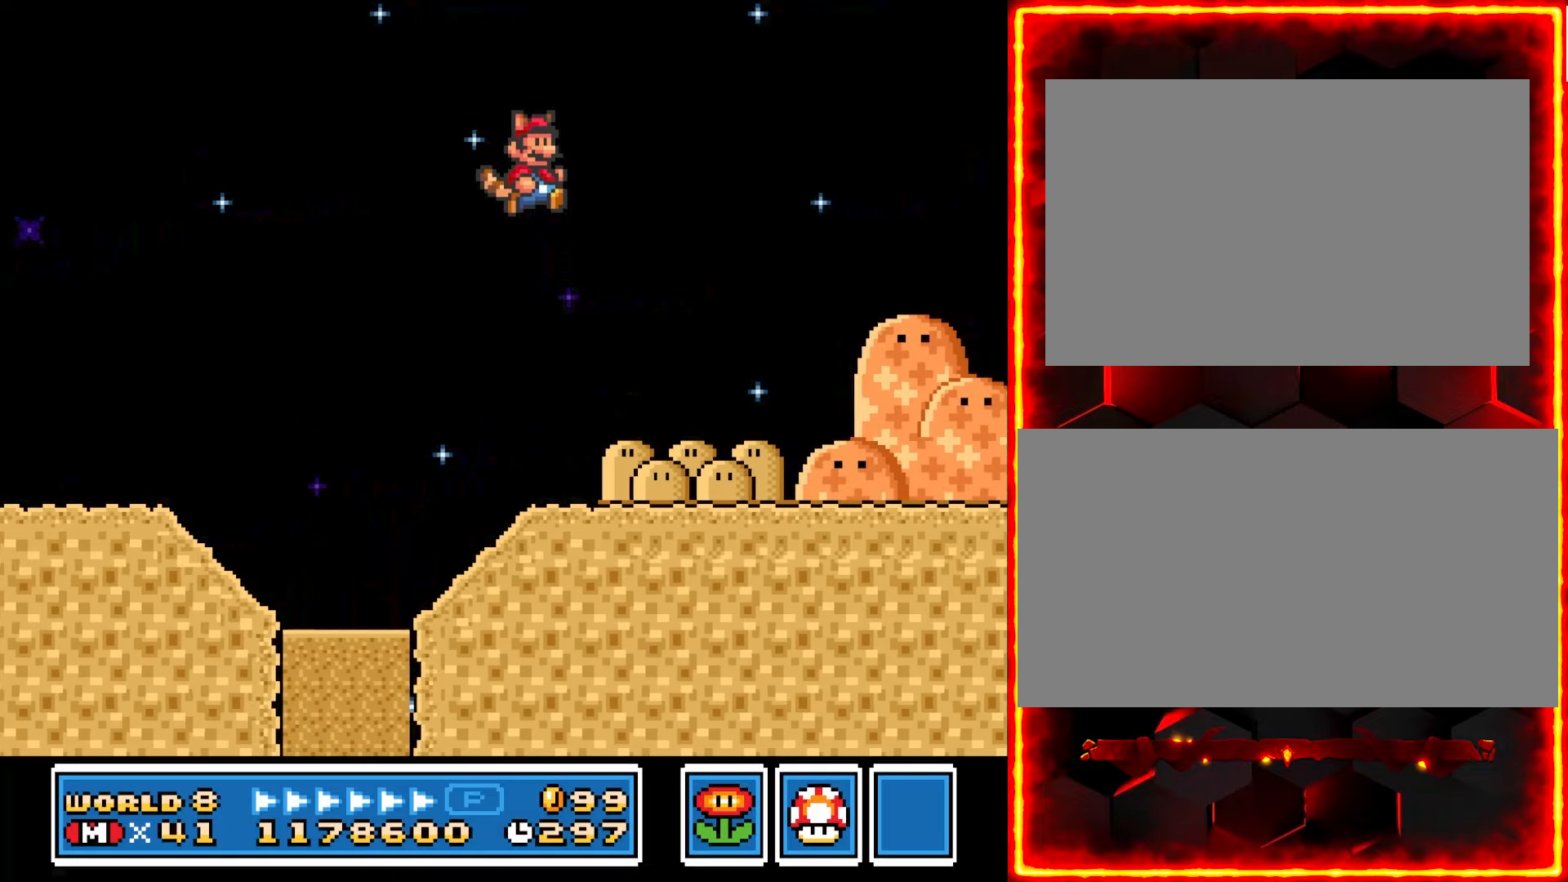
{"buttons": ["Y", "DPAD_RIGHT"], "events": []}
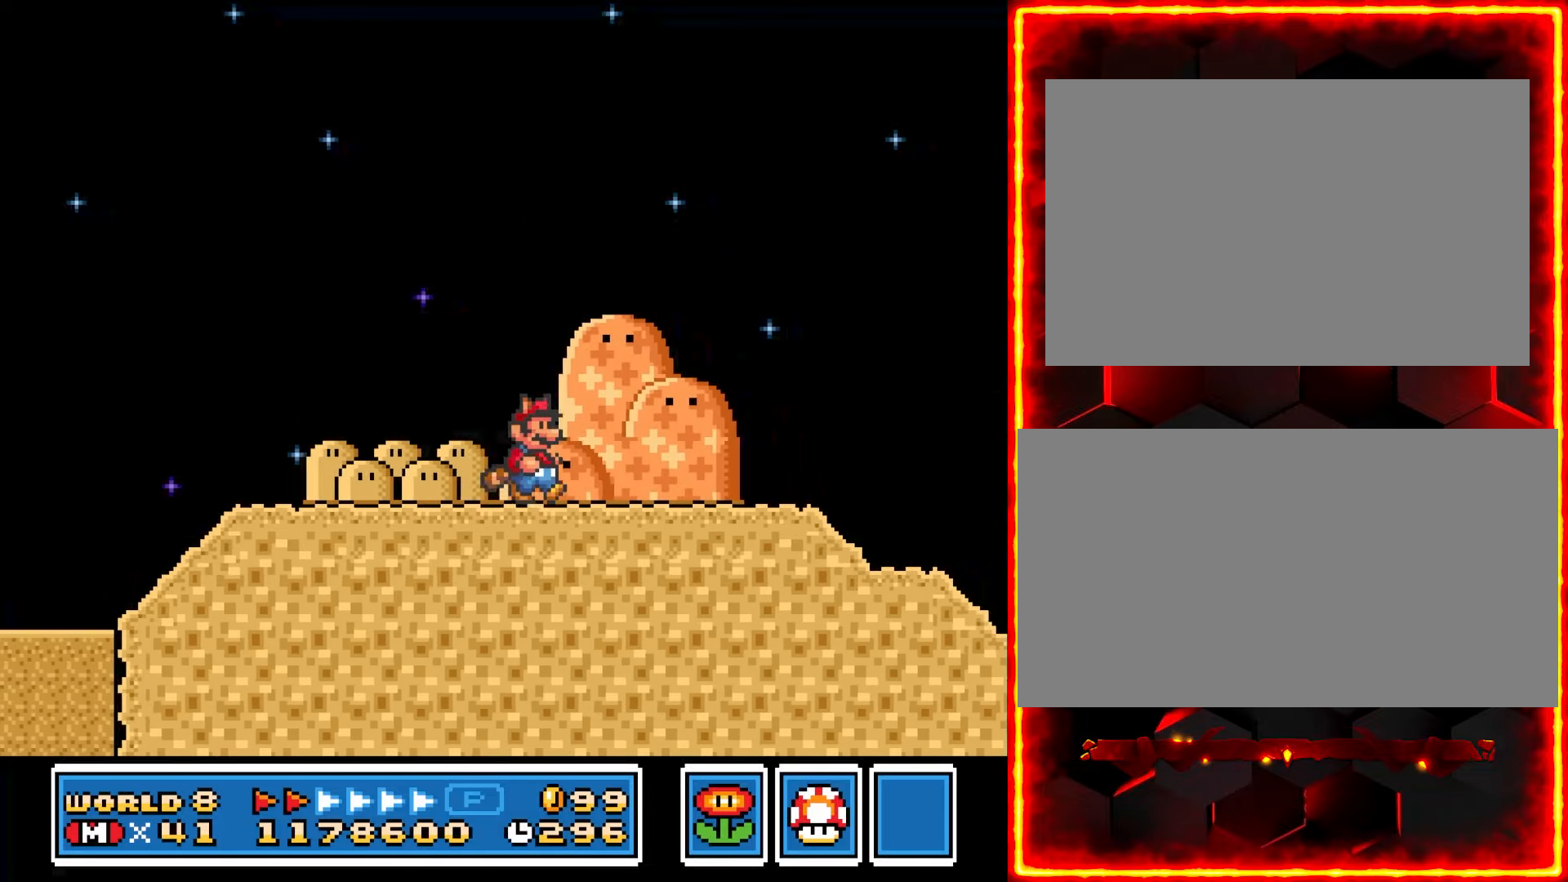
{"buttons": ["Y", "DPAD_RIGHT"], "events": []}
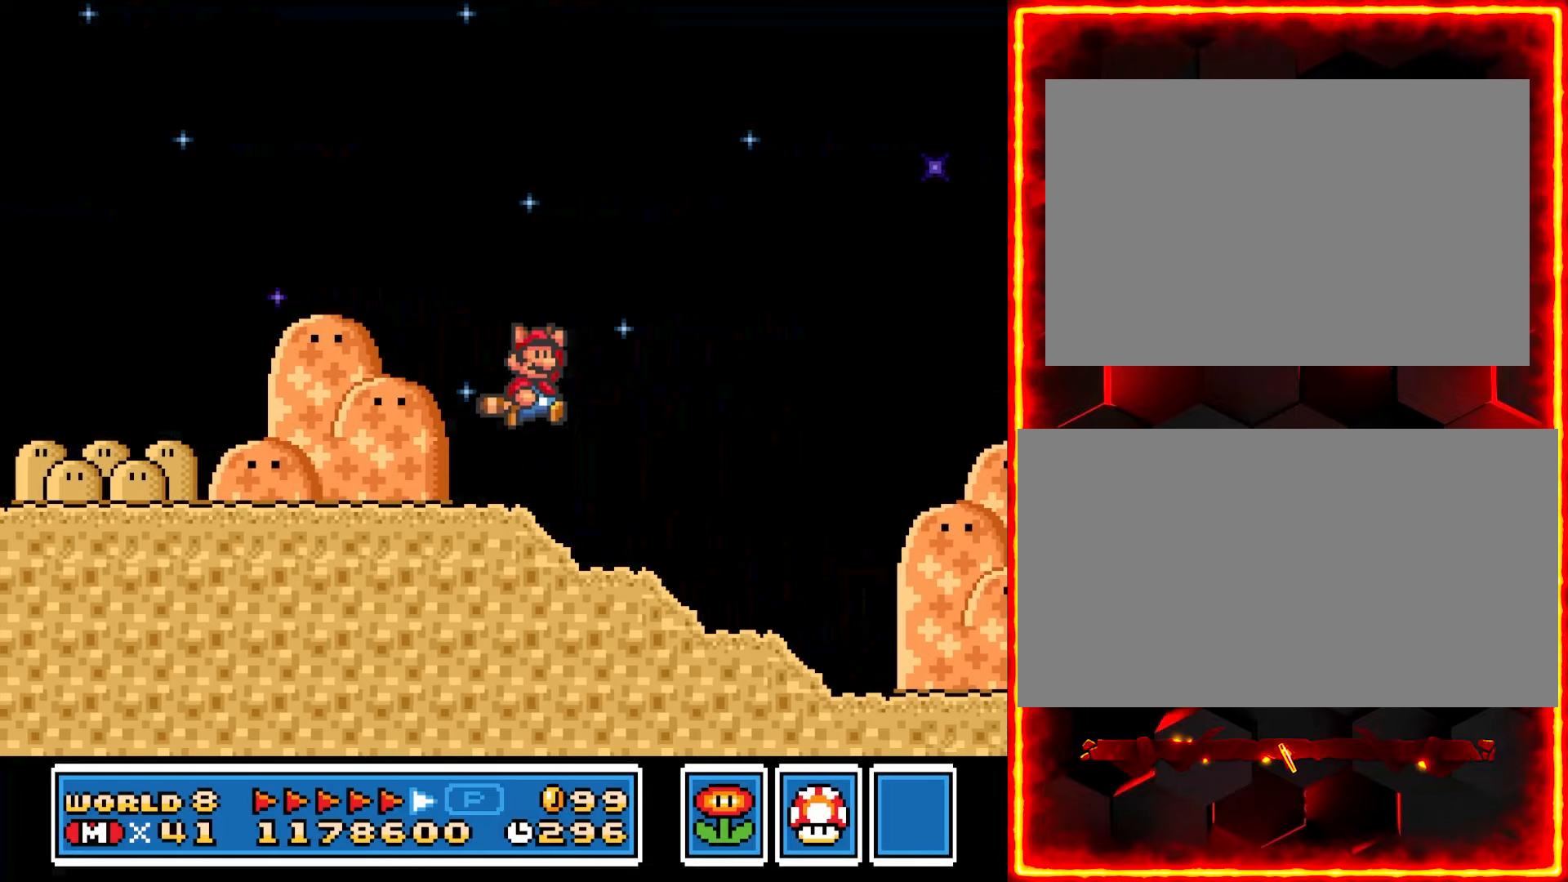
{"buttons": ["Y", "DPAD_RIGHT"], "events": []}
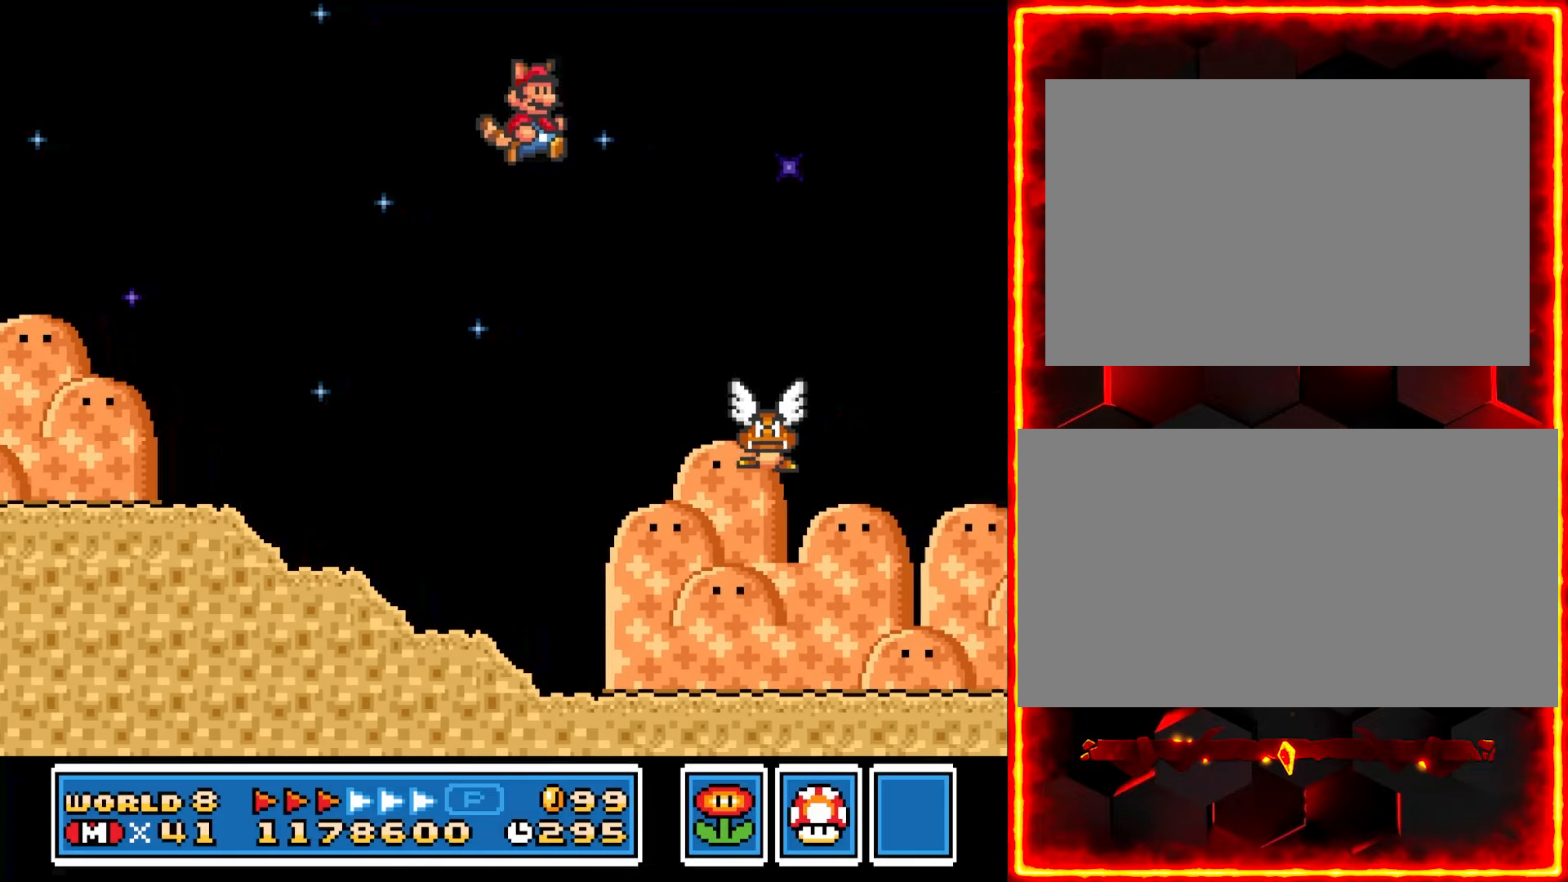
{"buttons": ["Y", "DPAD_RIGHT"], "events": []}
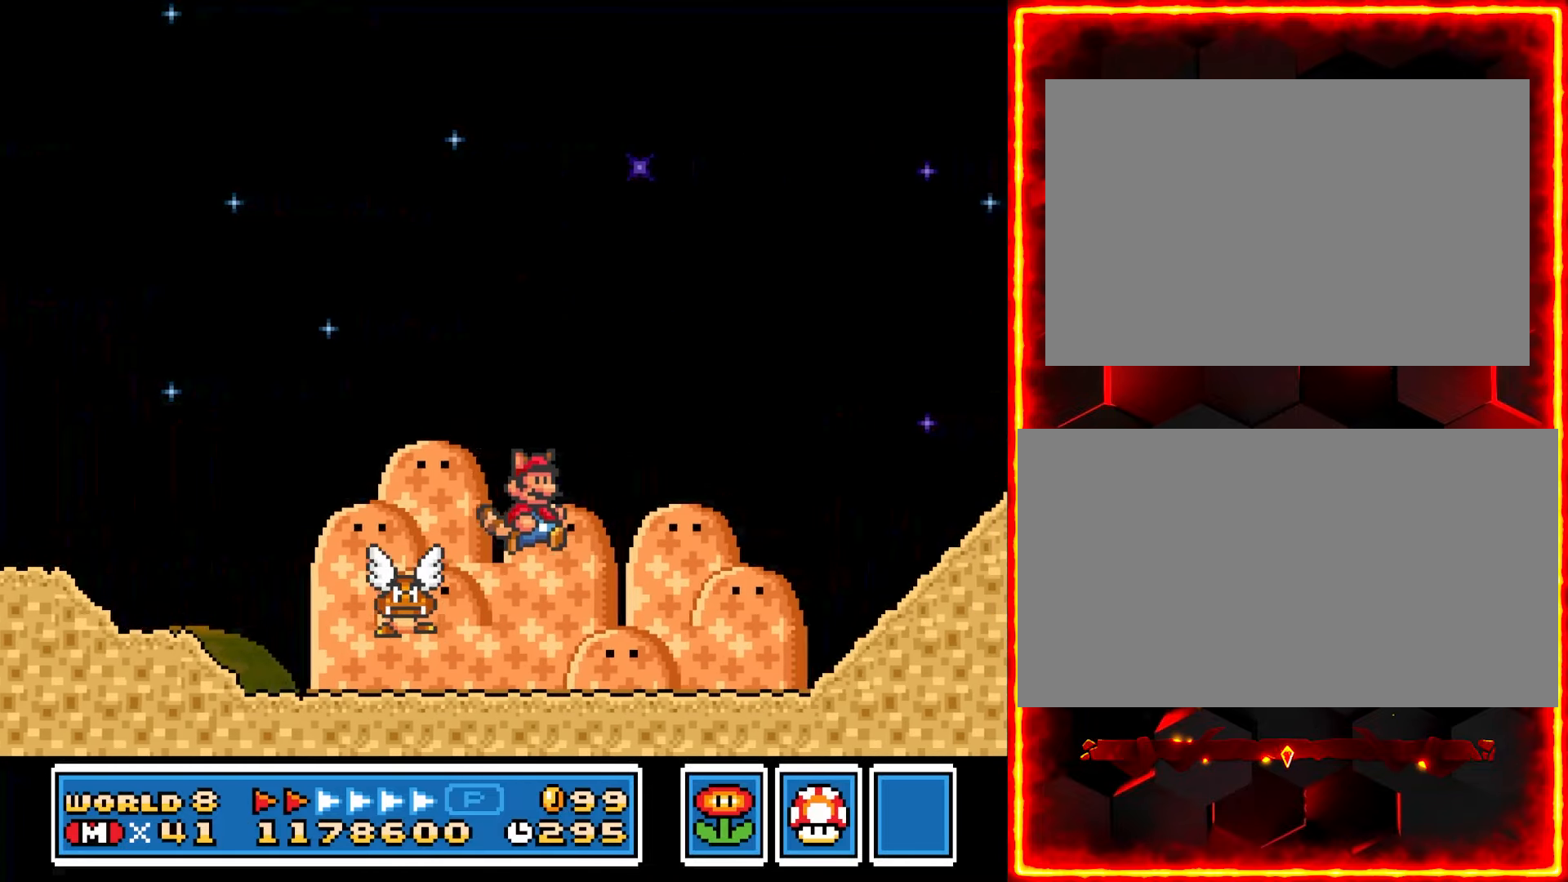
{"buttons": ["Y", "DPAD_RIGHT"], "events": []}
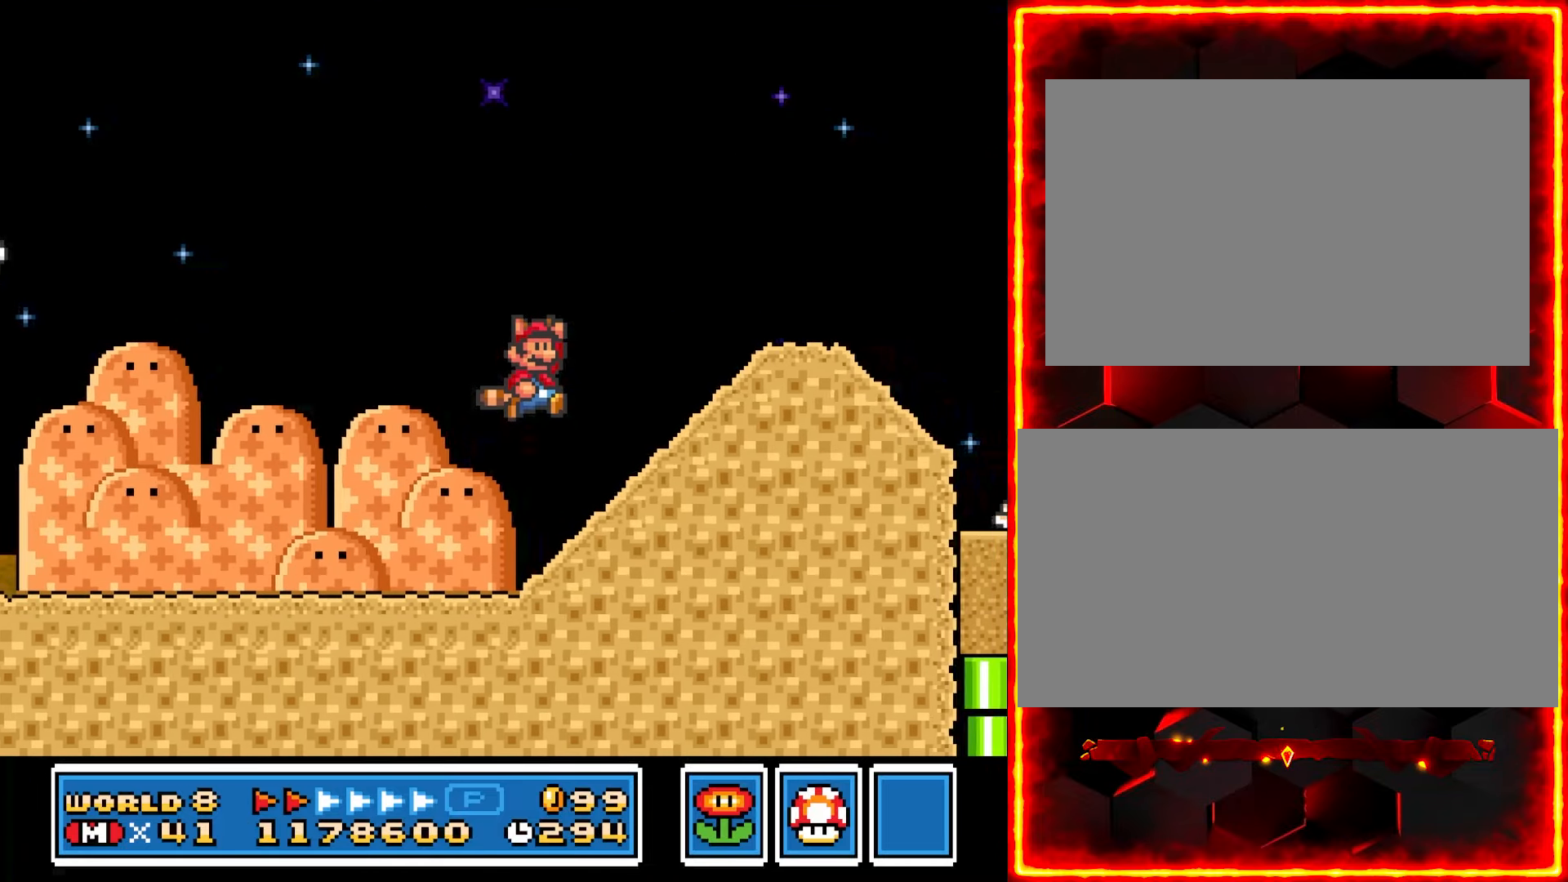
{"buttons": ["Y", "DPAD_RIGHT"], "events": []}
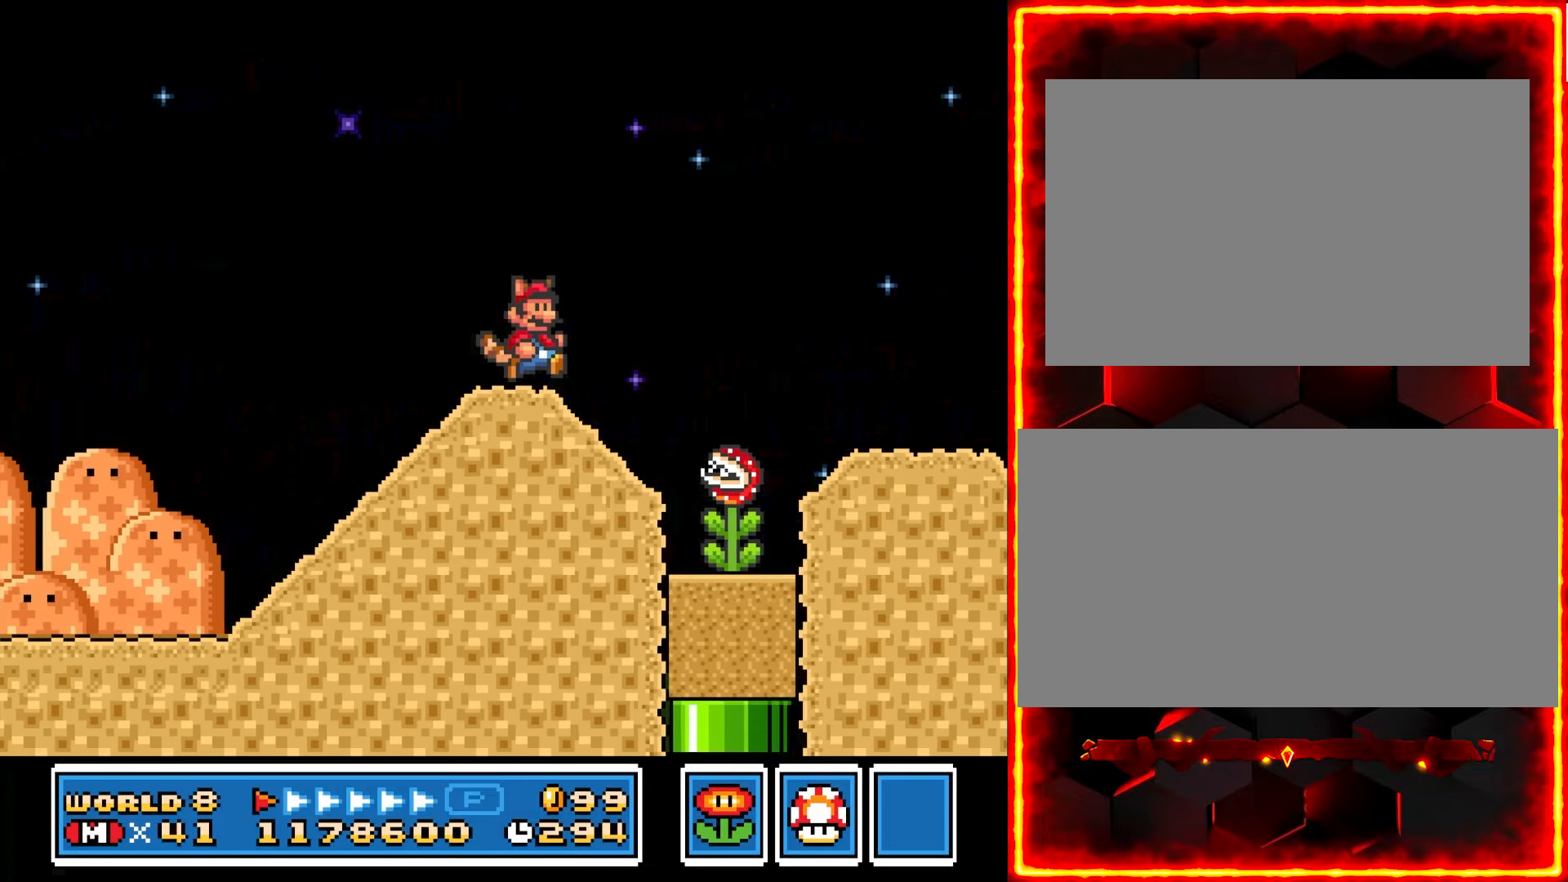
{"buttons": ["Y", "DPAD_RIGHT"], "events": []}
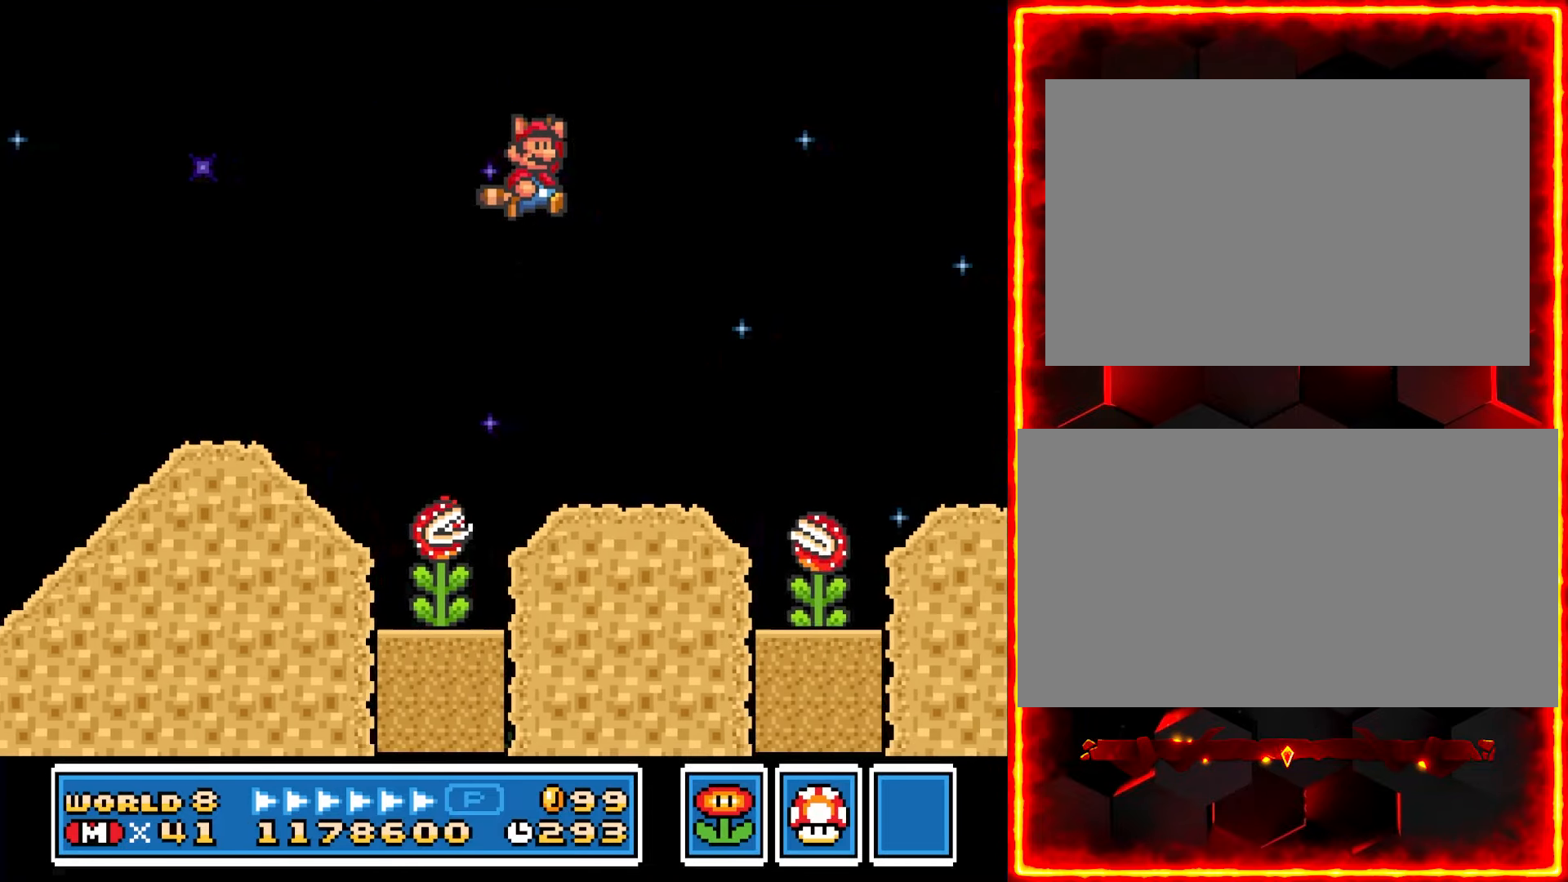
{"buttons": ["Y", "DPAD_RIGHT"], "events": []}
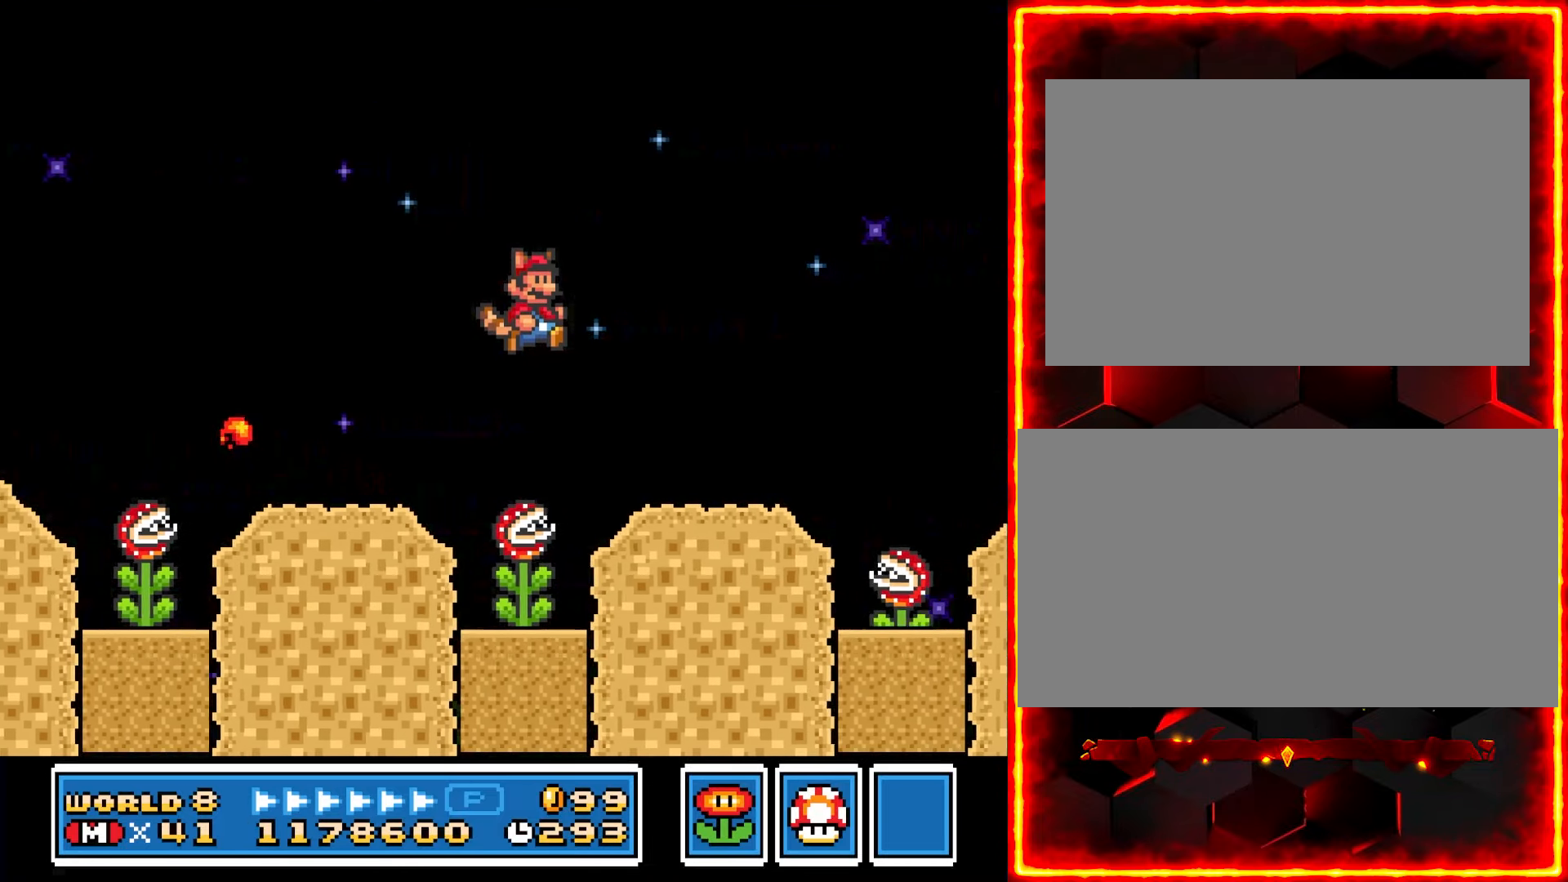
{"buttons": ["Y", "DPAD_RIGHT"], "events": []}